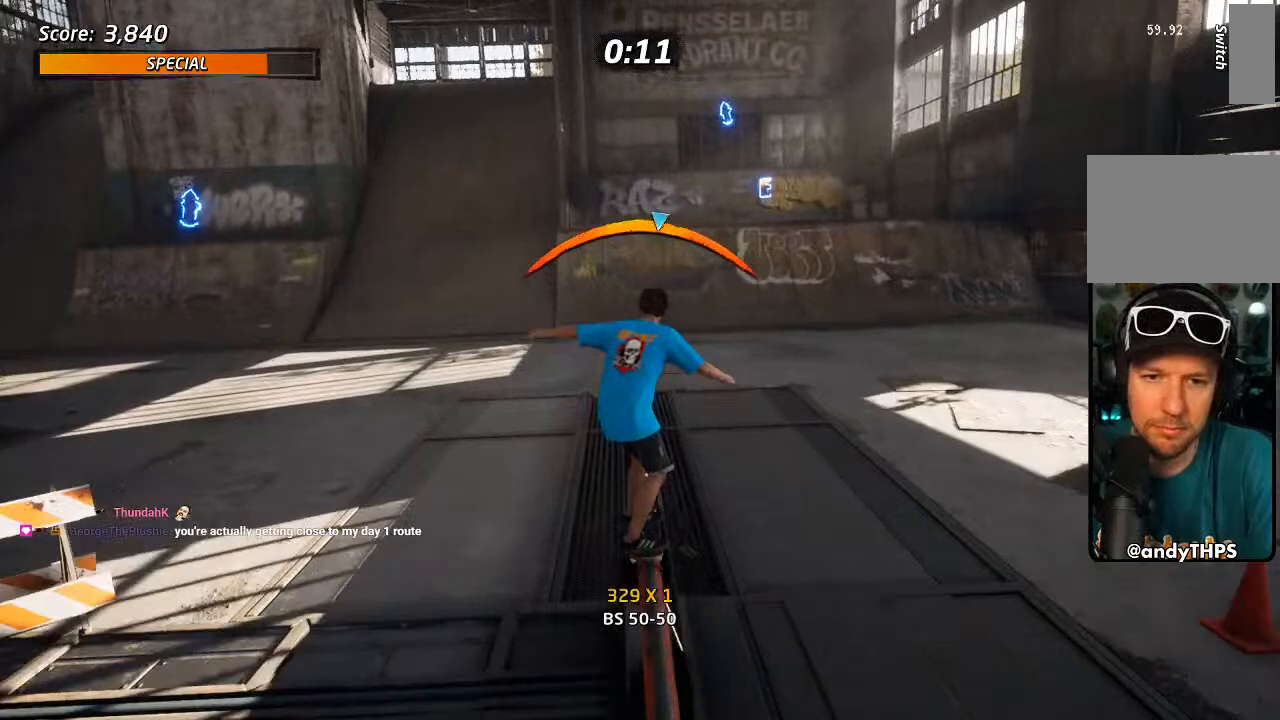
Gameplay with a controller (PlayStation layout); each line is a JSON object with the inputs held at the frame after it (dt_ms = milliseconds from this image to that frame). "events" lists button and stick changes between this image and that frame as [ms after this image, input, new state], when the widget could be followed in between.
{"dt_ms": 500, "buttons": ["CROSS"], "left_stick": "center", "right_stick": "center", "events": [[50, "DPAD_LEFT", "up"], [300, "DPAD_RIGHT", "down"], [350, "DPAD_RIGHT", "up"]]}
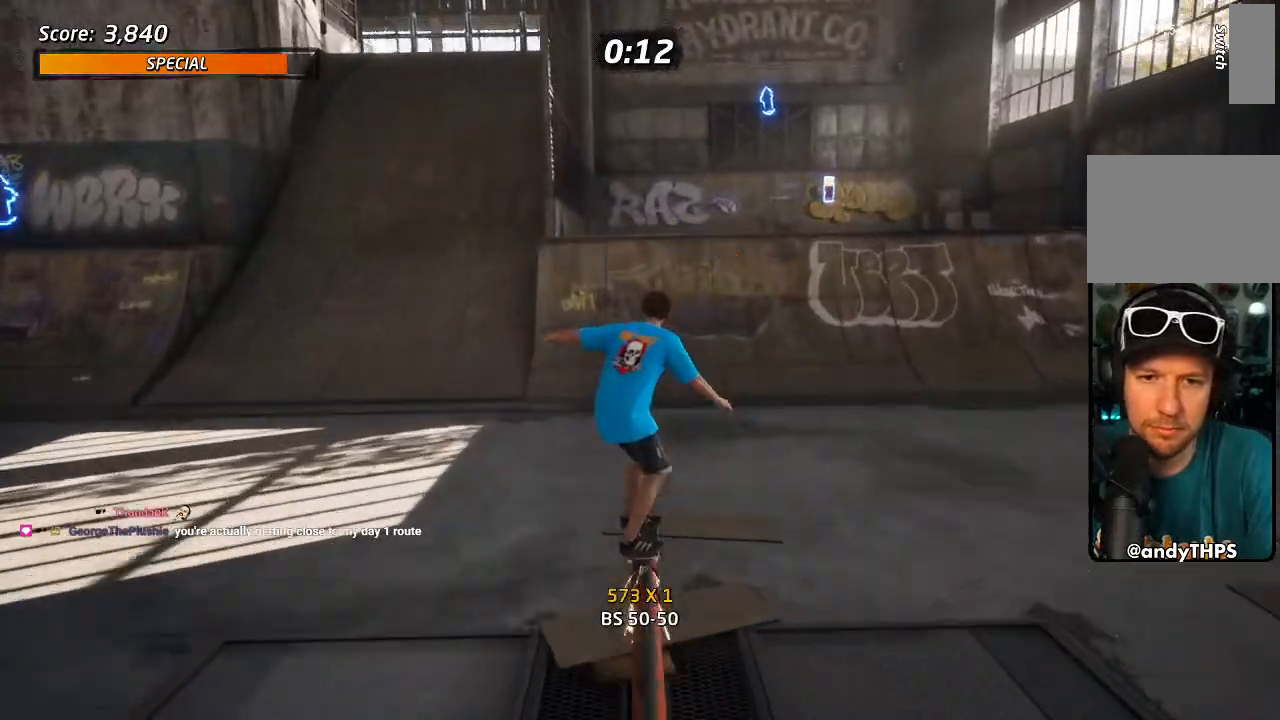
{"dt_ms": 500, "buttons": ["CROSS"], "left_stick": "center", "right_stick": "center", "events": [[350, "CROSS", "up"], [433, "CROSS", "down"]]}
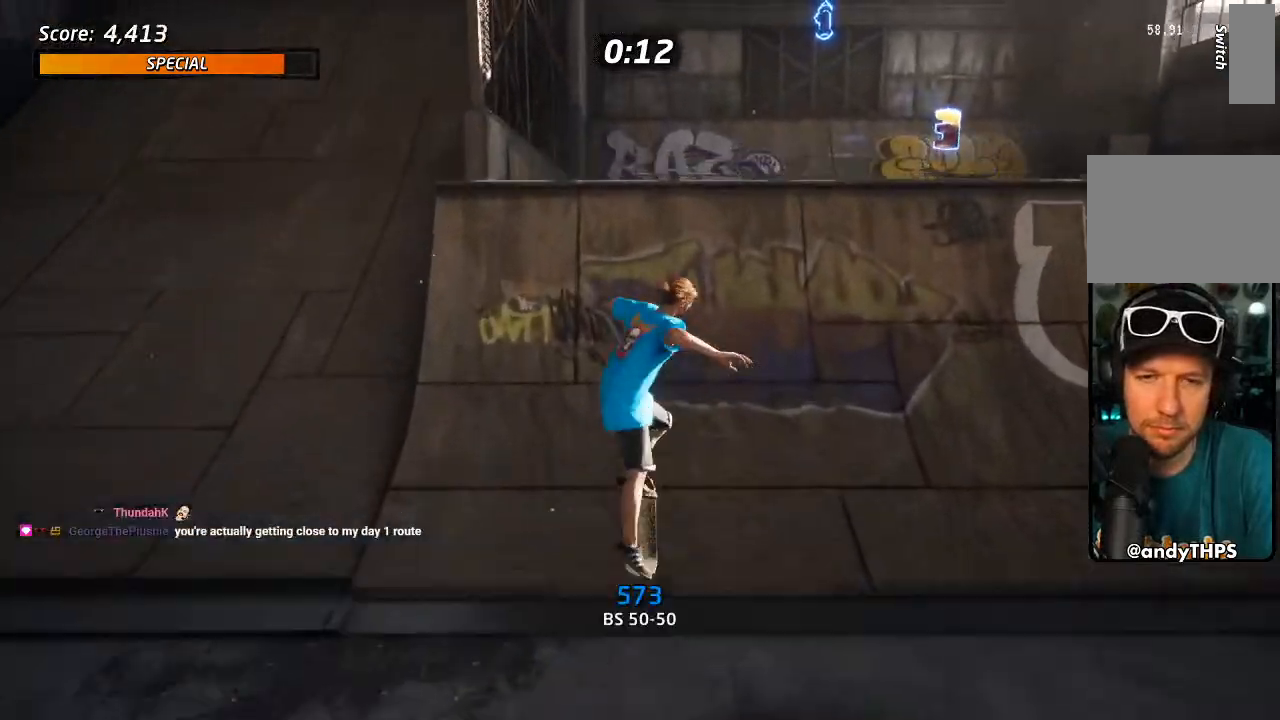
{"dt_ms": 500, "buttons": [], "left_stick": "center", "right_stick": "center"}
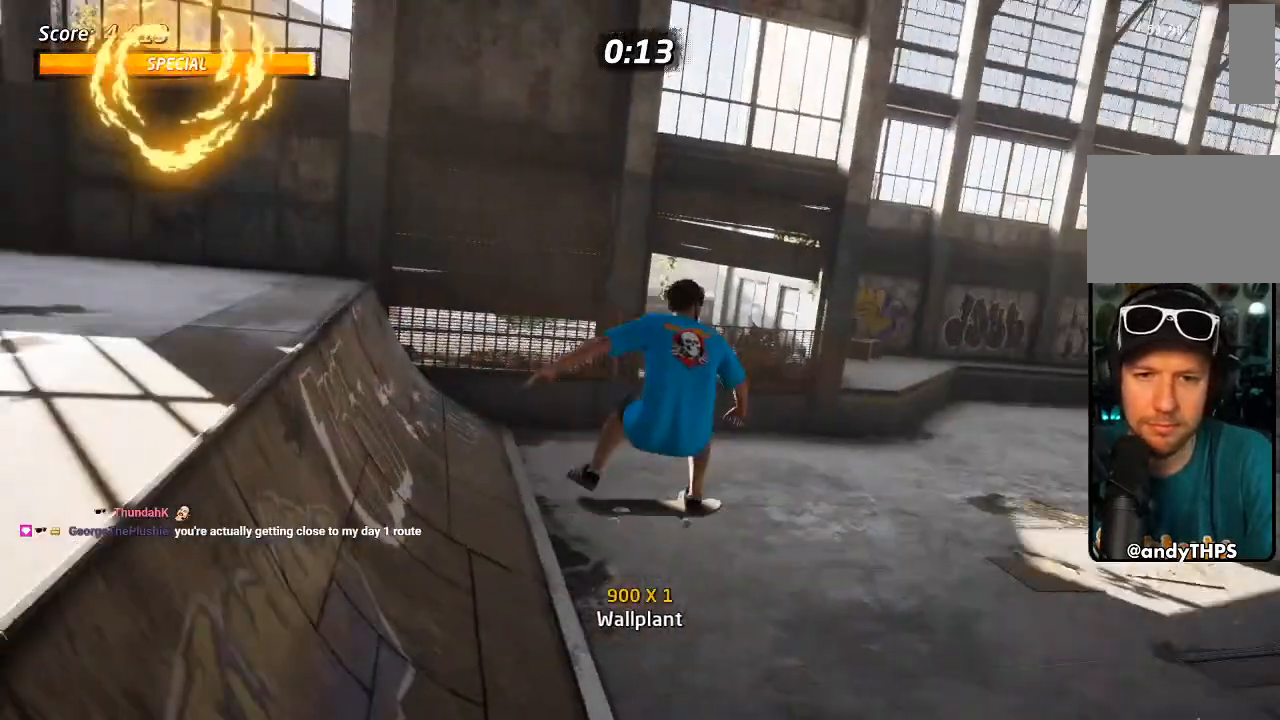
{"dt_ms": 1000, "buttons": [], "left_stick": "center", "right_stick": "center", "events": [[33, "right_stick", "down-left"], [67, "START", "down"], [133, "right_stick", "center"], [233, "DPAD_DOWN", "down"], [300, "CROSS", "down"], [317, "DPAD_DOWN", "up"], [383, "CROSS", "up"], [750, "START", "up"]]}
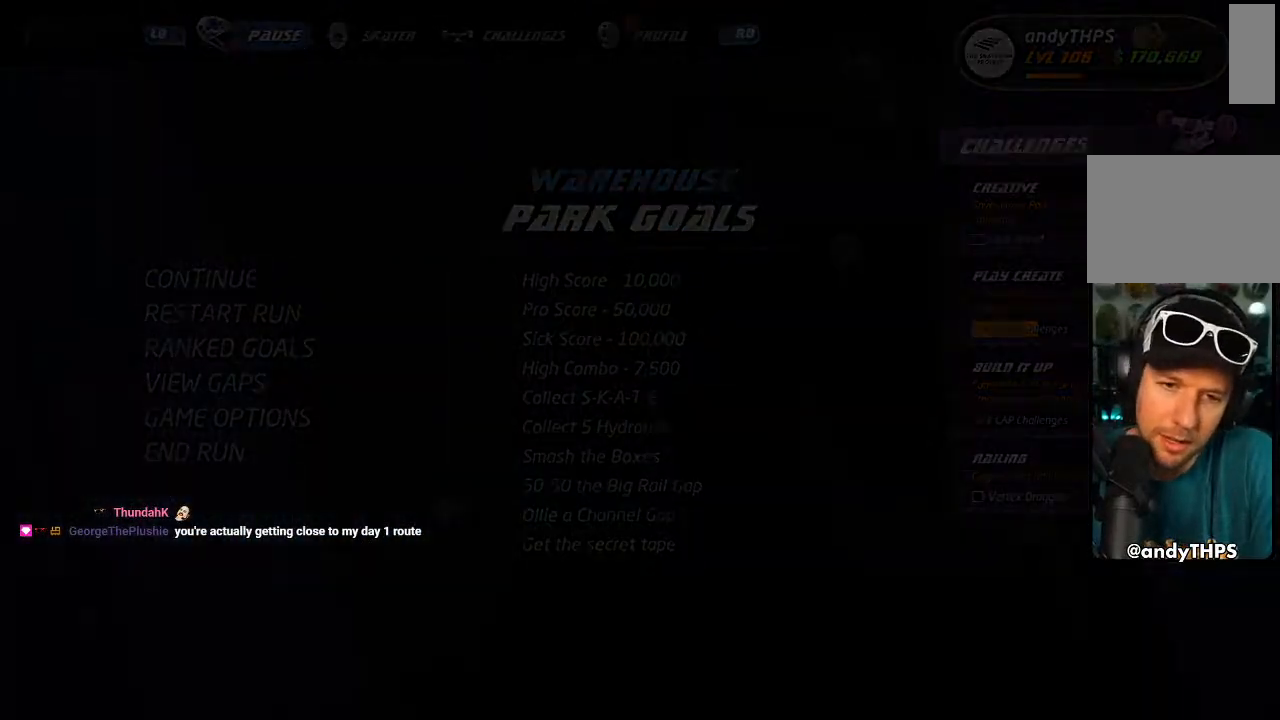
{"dt_ms": 500, "buttons": [], "left_stick": "center", "right_stick": "center", "events": []}
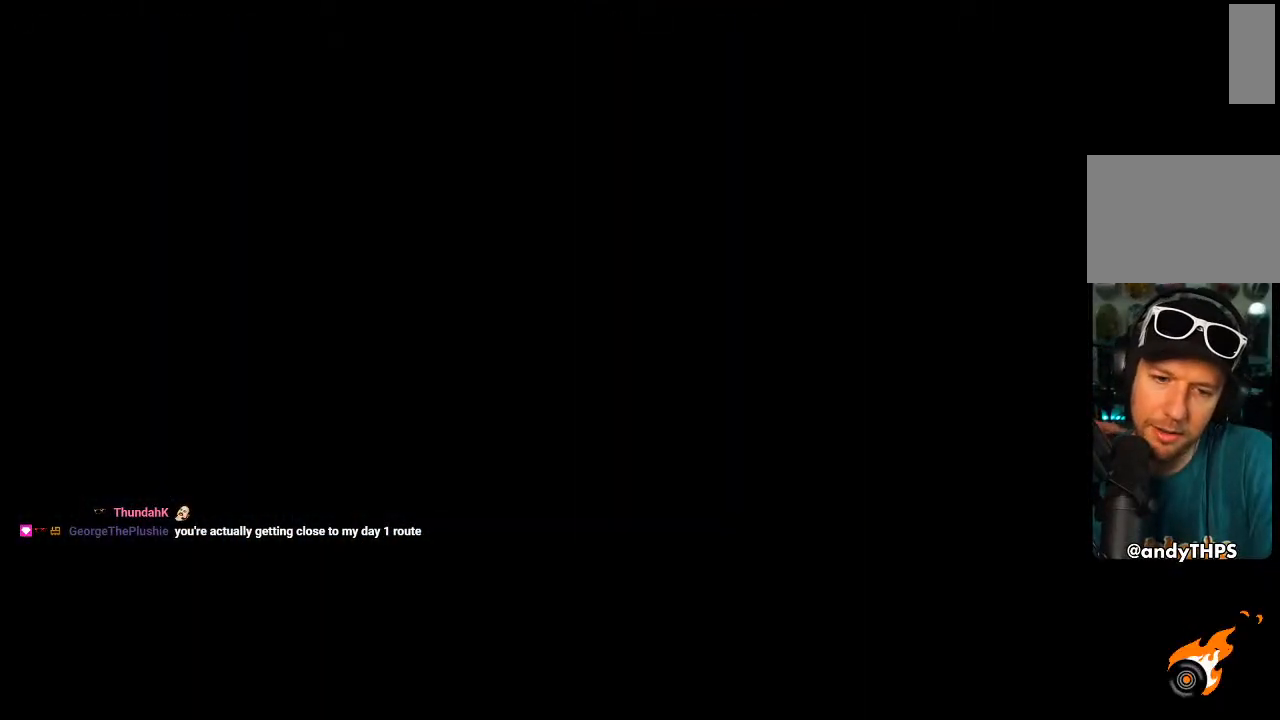
{"dt_ms": 500, "buttons": [], "left_stick": "center", "right_stick": "center", "events": []}
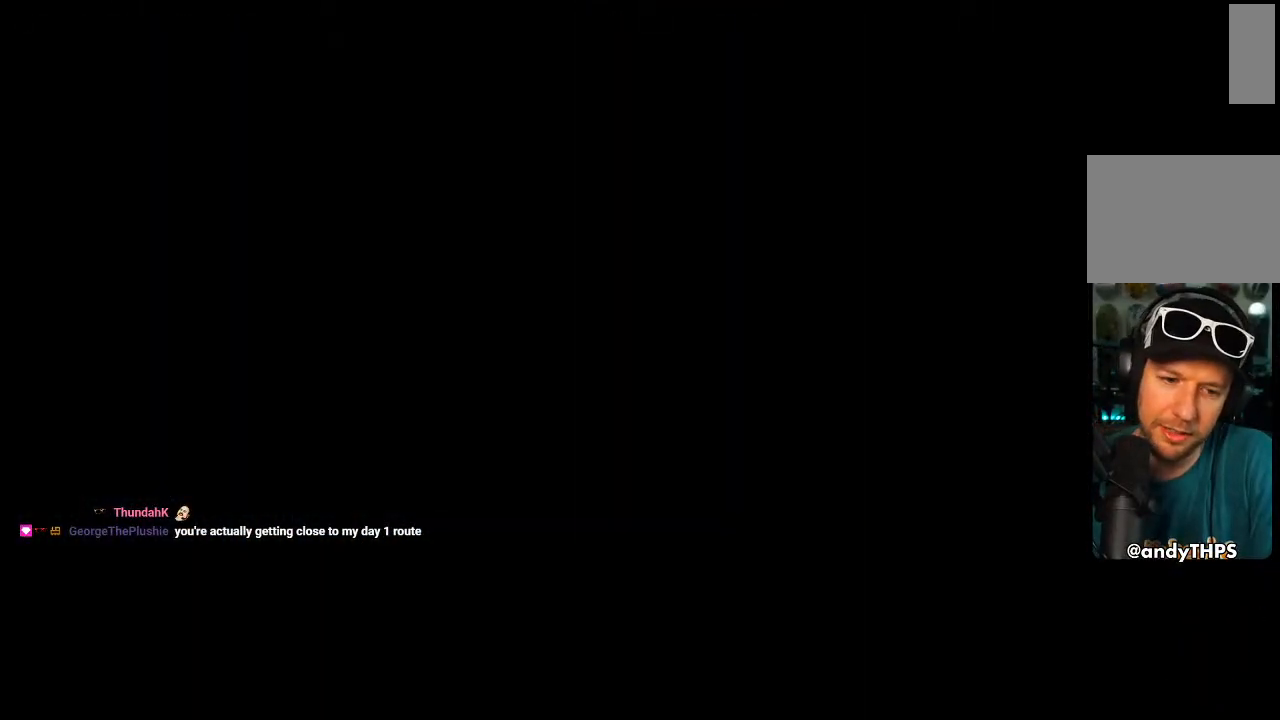
{"dt_ms": 500, "buttons": [], "left_stick": "center", "right_stick": "center", "events": []}
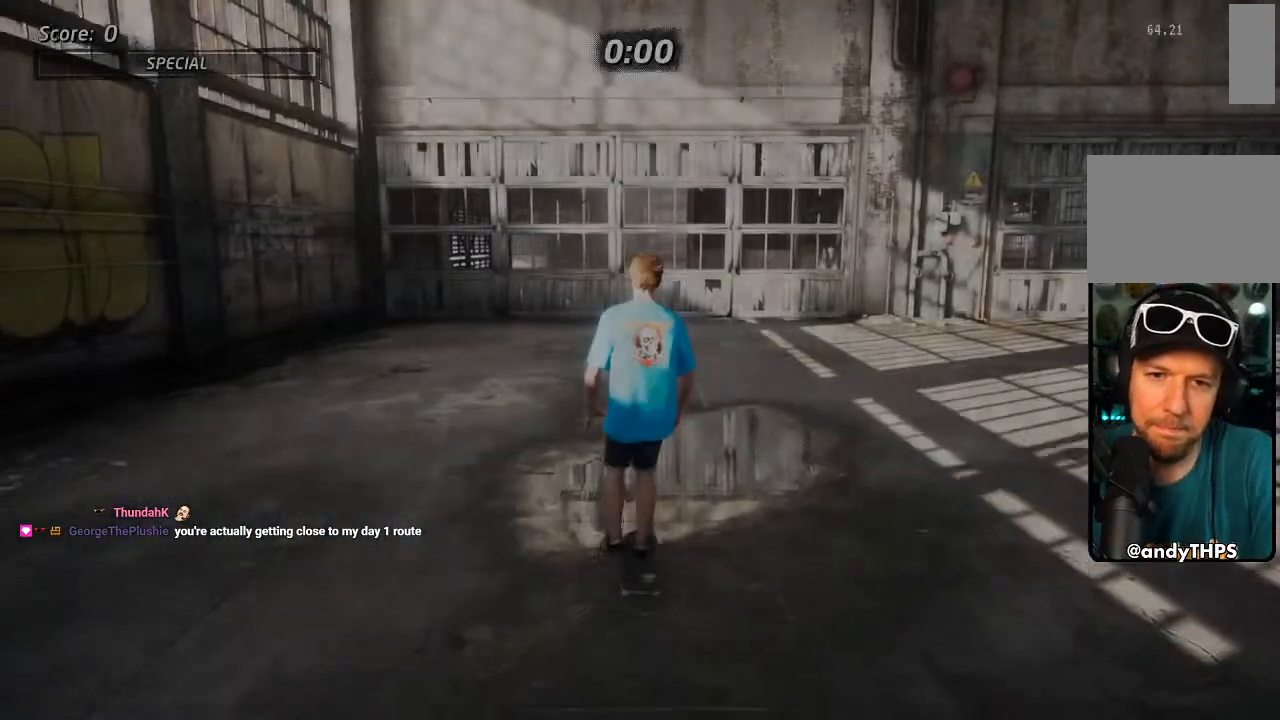
{"dt_ms": 1000, "buttons": [], "left_stick": "center", "right_stick": "center", "events": [[333, "START", "down"], [450, "right_stick", "down"], [500, "right_stick", "center"], [650, "START", "up"]]}
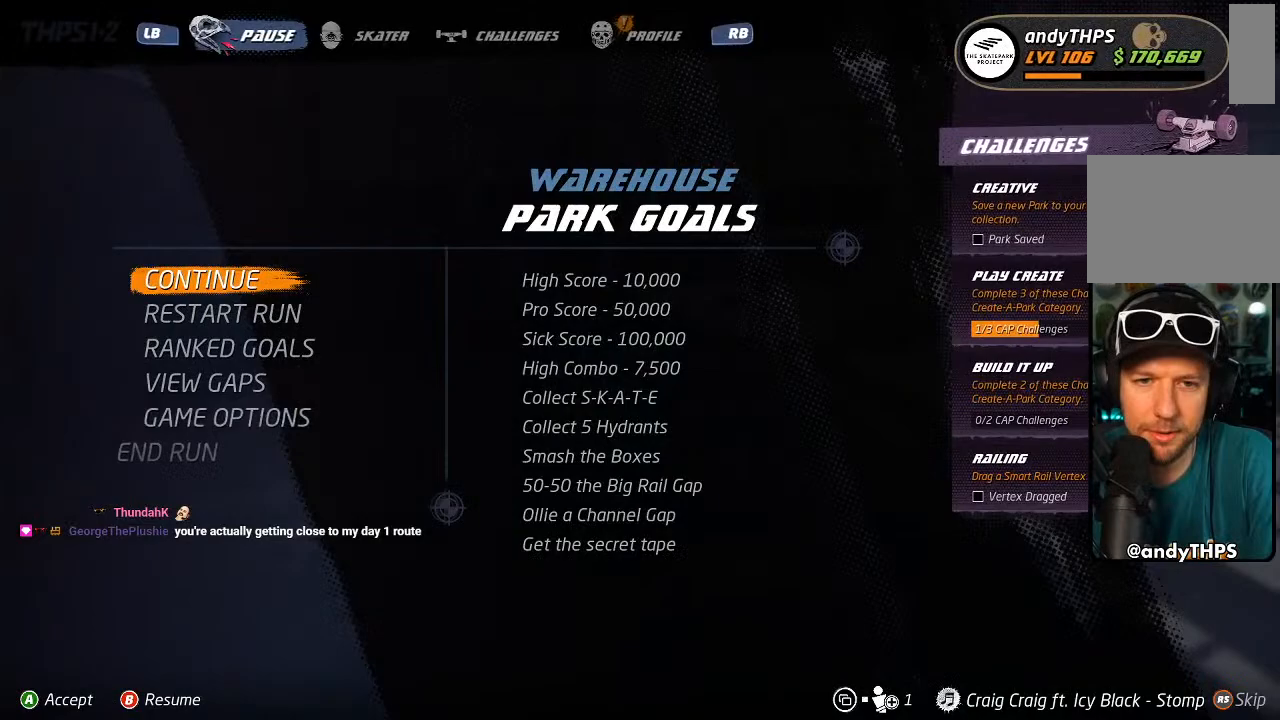
{"dt_ms": 500, "buttons": [], "left_stick": "center", "right_stick": "center", "events": []}
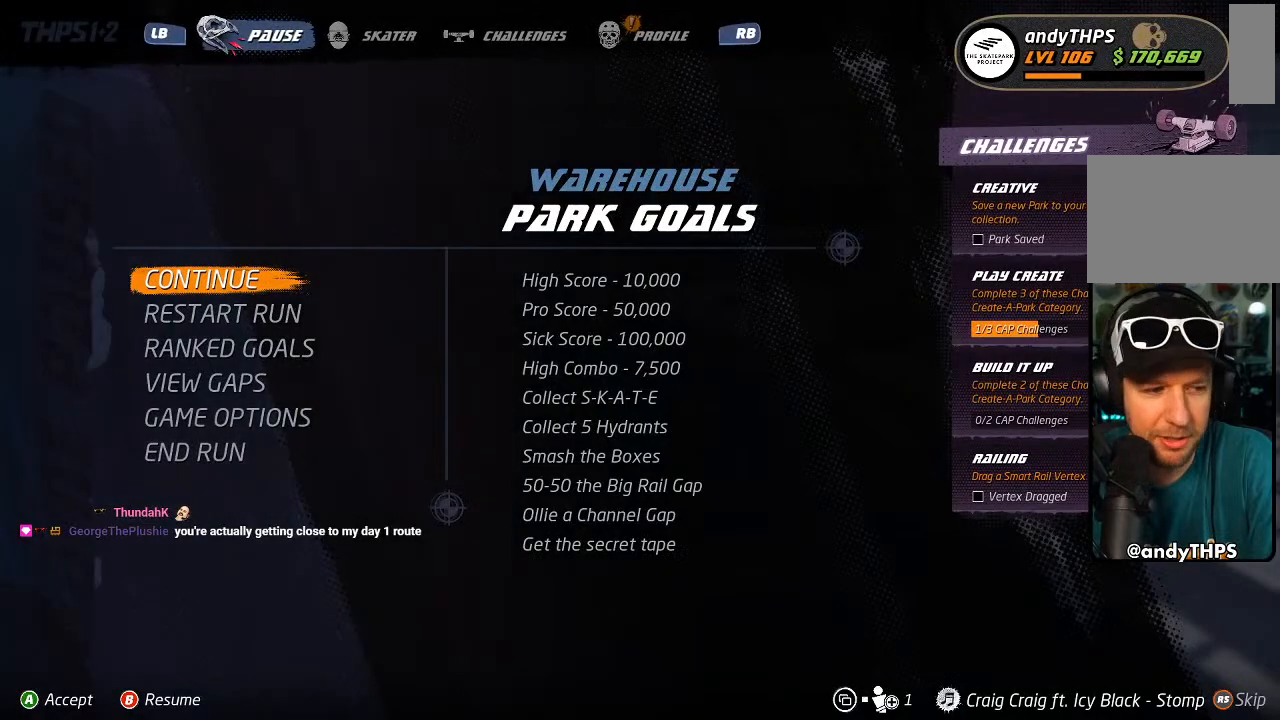
{"dt_ms": 500, "buttons": [], "left_stick": "center", "right_stick": "center", "events": []}
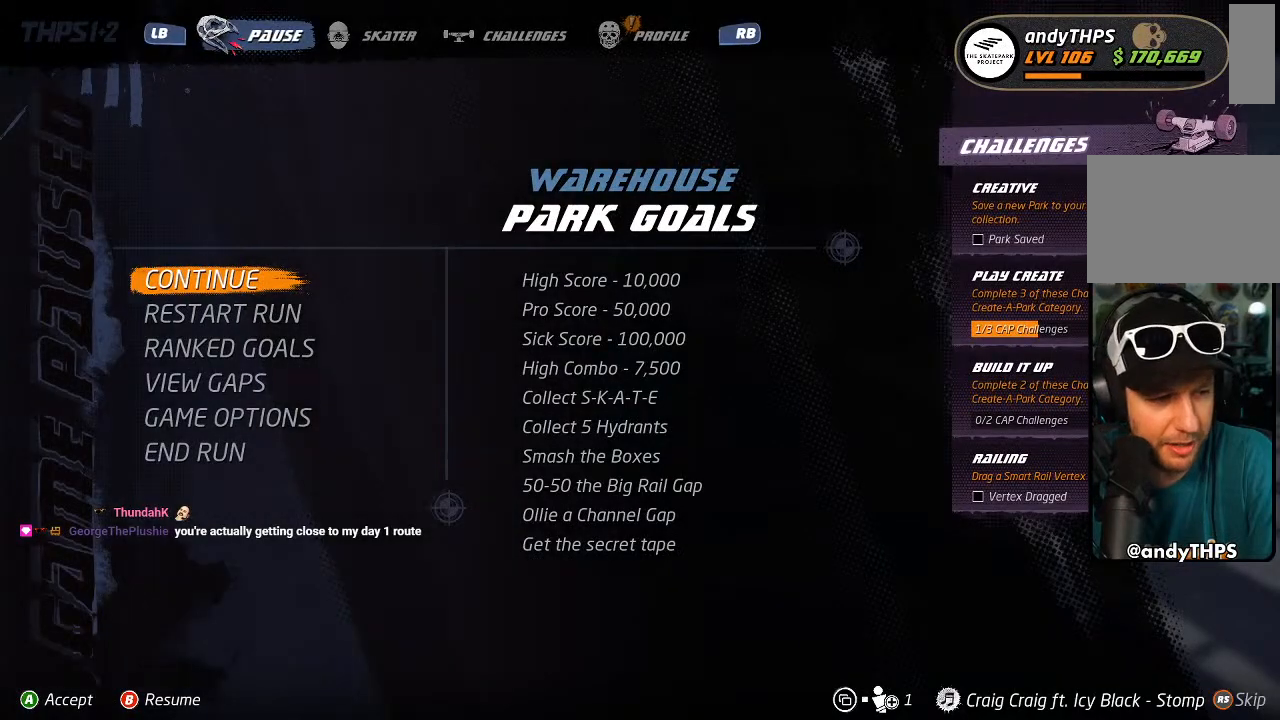
{"dt_ms": 500, "buttons": [], "left_stick": "center", "right_stick": "center", "events": []}
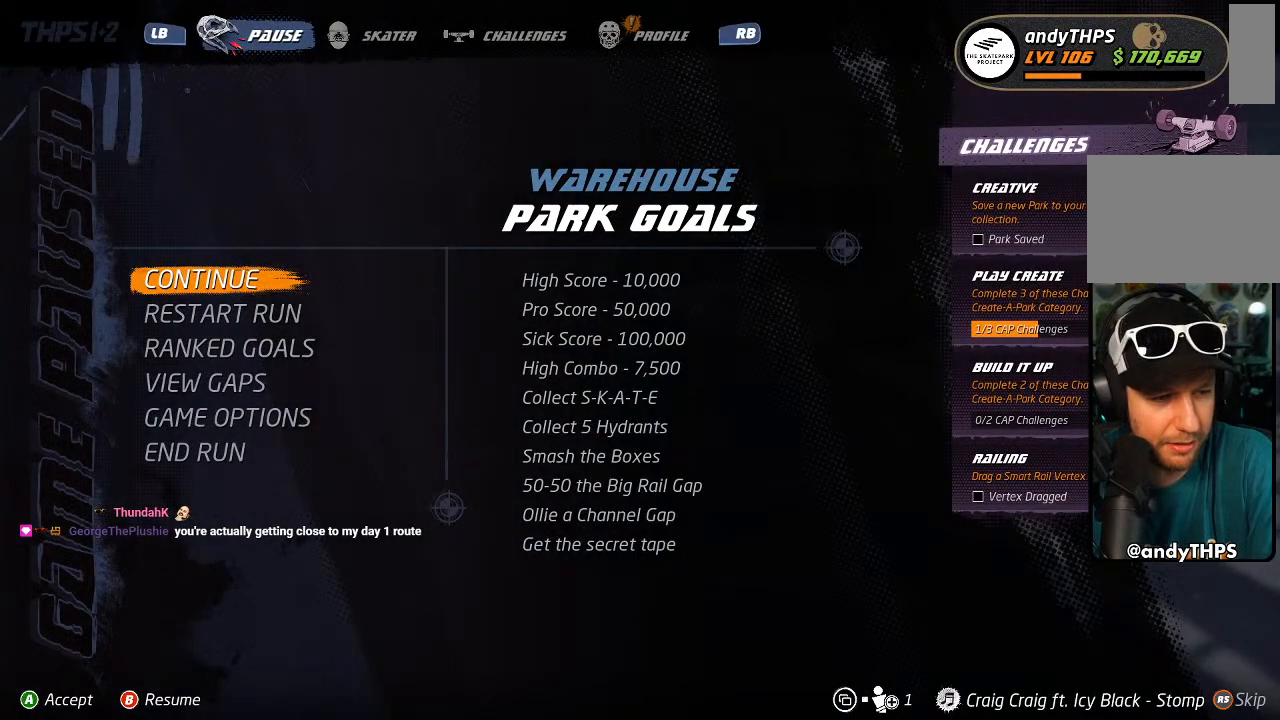
{"dt_ms": 500, "buttons": [], "left_stick": "center", "right_stick": "center", "events": [[333, "DPAD_DOWN", "down"], [400, "DPAD_DOWN", "up"], [417, "CROSS", "down"], [500, "CROSS", "up"]]}
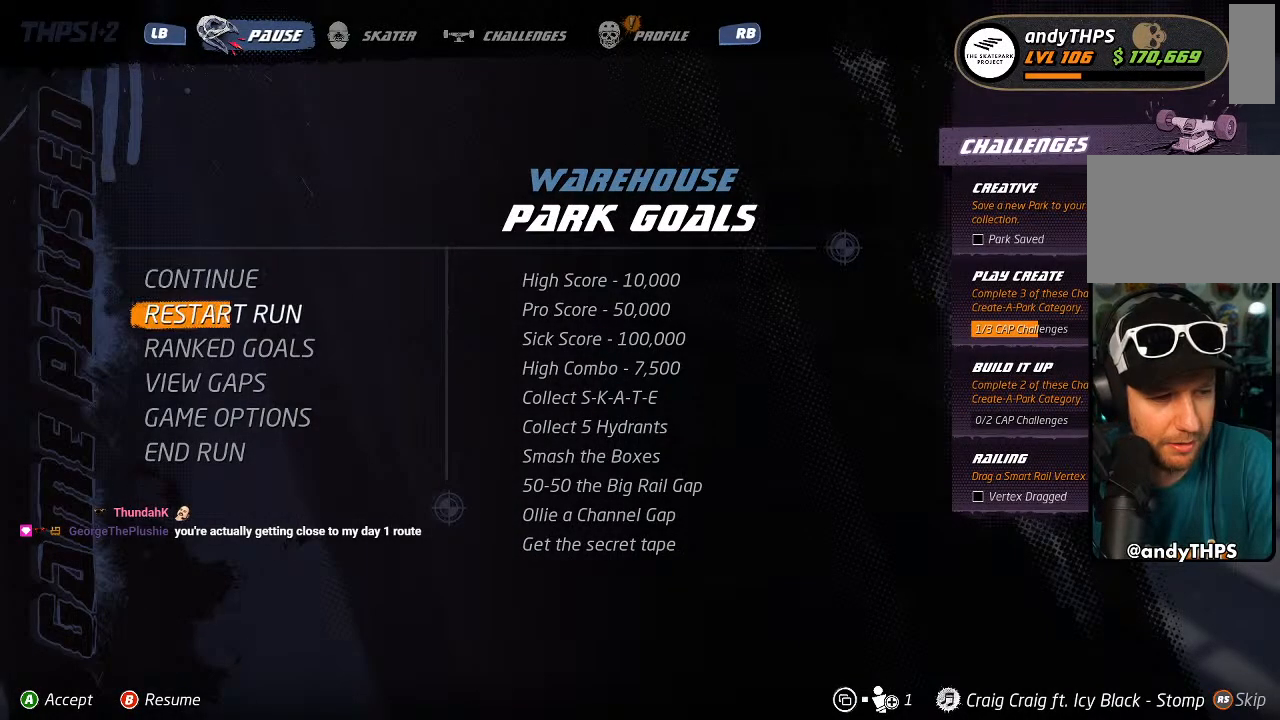
{"dt_ms": 500, "buttons": ["CROSS"], "left_stick": "center", "right_stick": "center", "events": [[417, "CROSS", "down"]]}
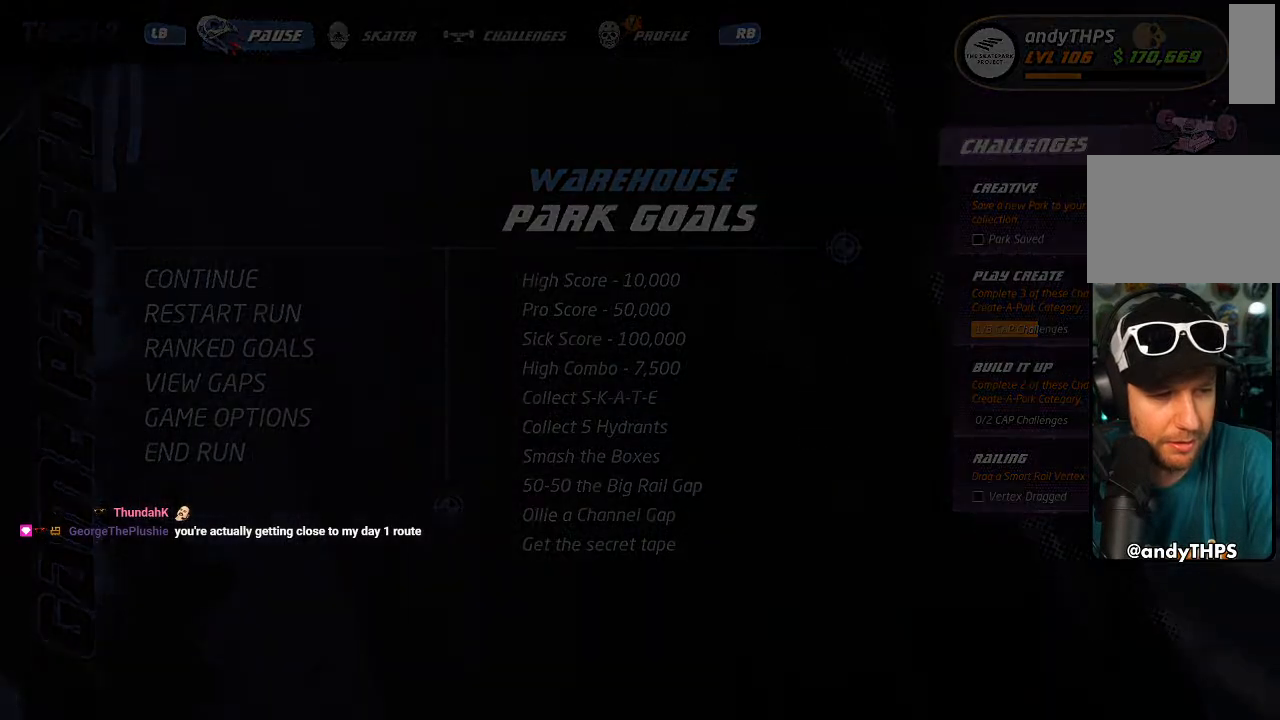
{"dt_ms": 500, "buttons": ["CROSS"], "left_stick": "center", "right_stick": "center", "events": []}
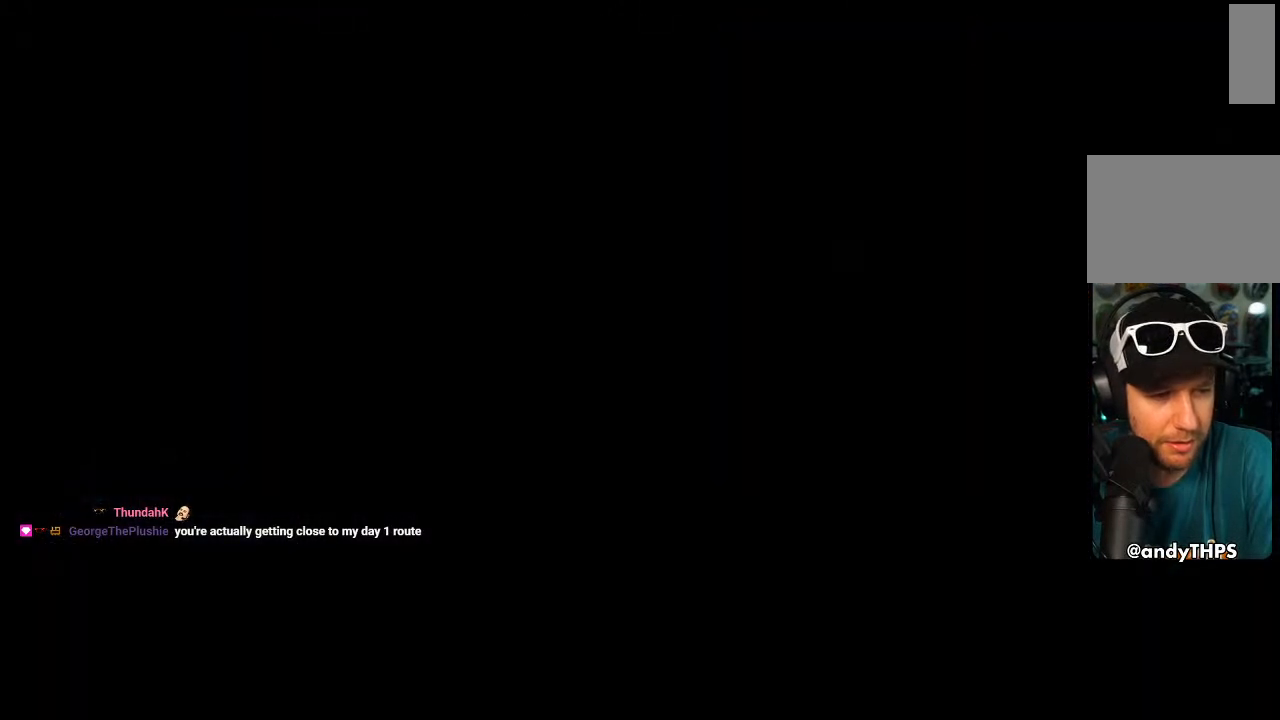
{"dt_ms": 500, "buttons": ["CROSS", "DPAD_DOWN"], "left_stick": "center", "right_stick": "center", "events": [[333, "DPAD_DOWN", "down"], [400, "DPAD_DOWN", "up"], [483, "DPAD_DOWN", "down"]]}
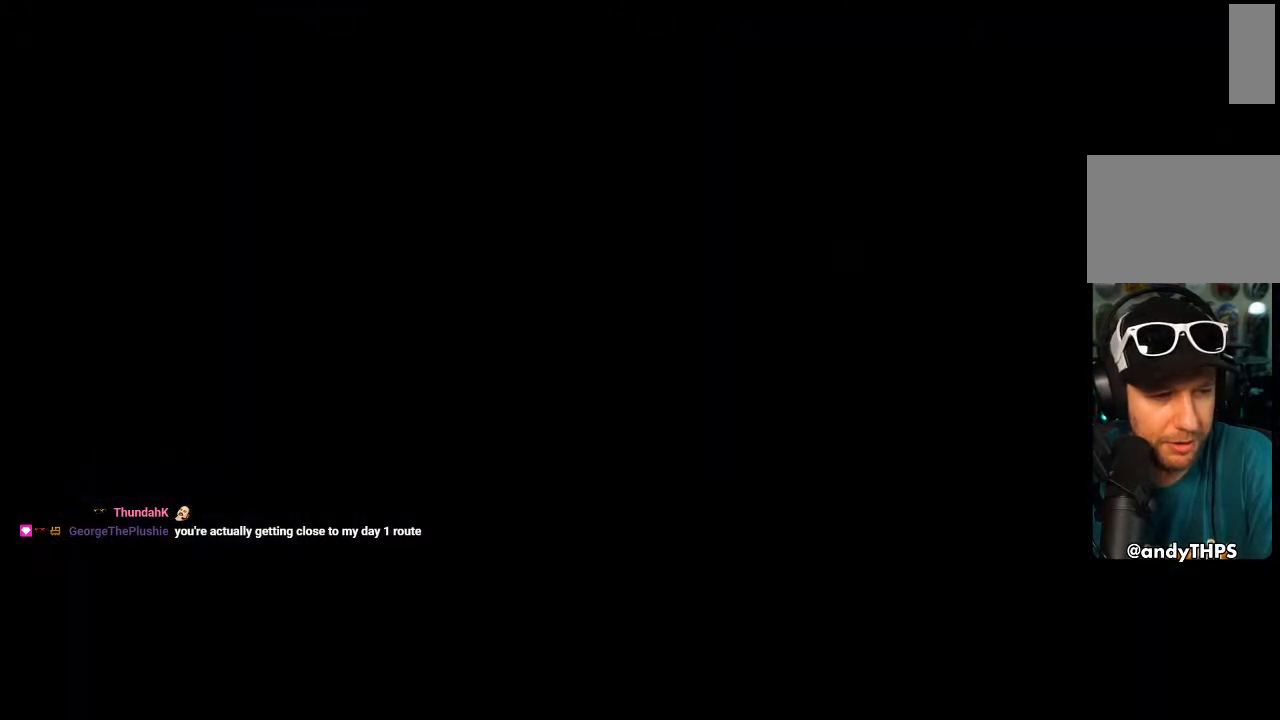
{"dt_ms": 500, "buttons": ["CROSS"], "left_stick": "center", "right_stick": "center", "events": [[33, "DPAD_DOWN", "up"], [100, "DPAD_DOWN", "down"], [167, "DPAD_DOWN", "up"], [250, "DPAD_DOWN", "down"], [317, "DPAD_DOWN", "up"], [383, "DPAD_DOWN", "down"], [467, "DPAD_DOWN", "up"]]}
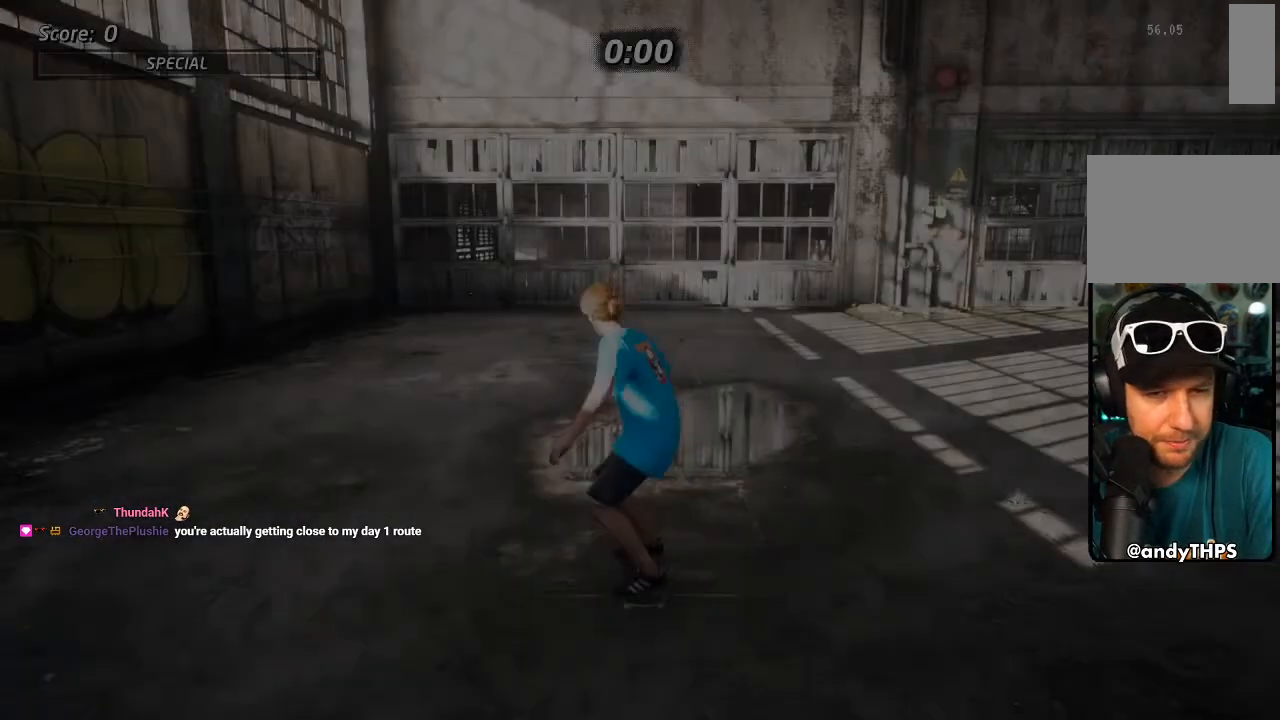
{"dt_ms": 500, "buttons": ["CROSS", "DPAD_RIGHT"], "left_stick": "center", "right_stick": "center", "events": [[17, "DPAD_DOWN", "down"], [50, "R1", "down"], [117, "DPAD_DOWN", "up"], [117, "R1", "up"], [417, "DPAD_RIGHT", "down"]]}
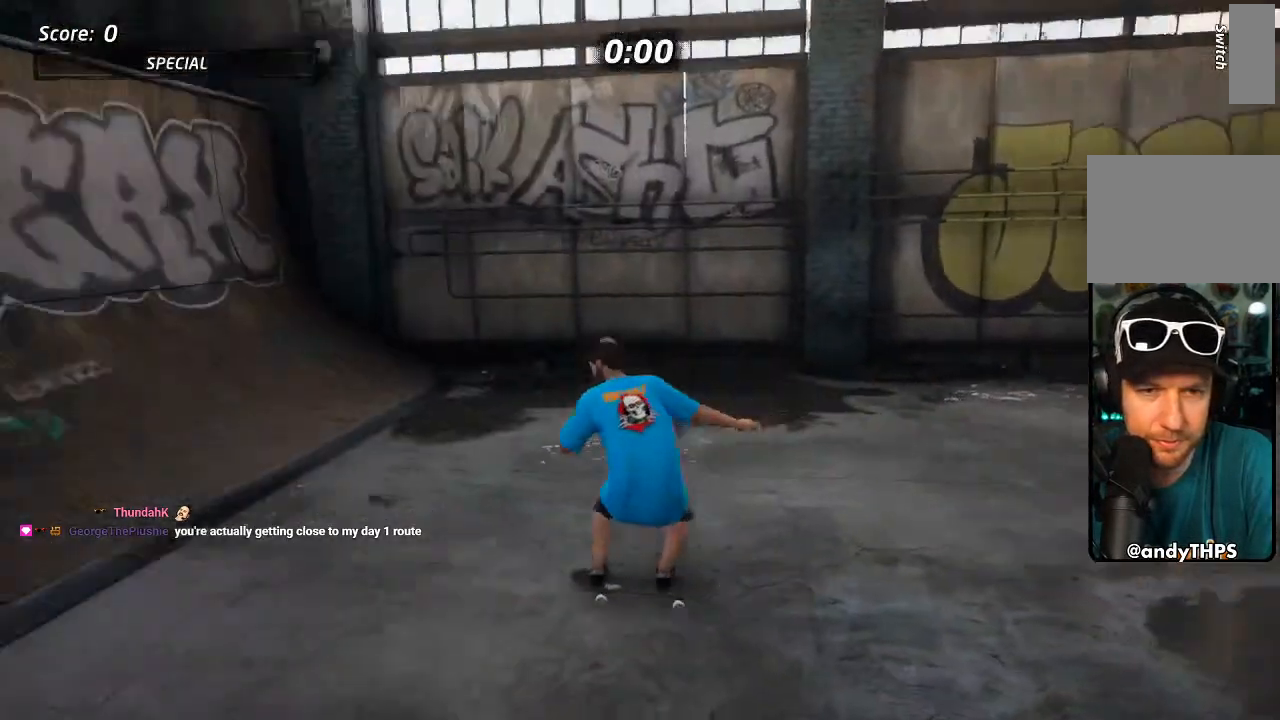
{"dt_ms": 500, "buttons": ["TRIANGLE"], "left_stick": "center", "right_stick": "center", "events": [[117, "DPAD_RIGHT", "up"], [267, "DPAD_LEFT", "down"], [317, "DPAD_DOWN", "down"], [433, "DPAD_DOWN", "up"], [467, "CROSS", "up"], [467, "DPAD_LEFT", "up"], [467, "TRIANGLE", "down"]]}
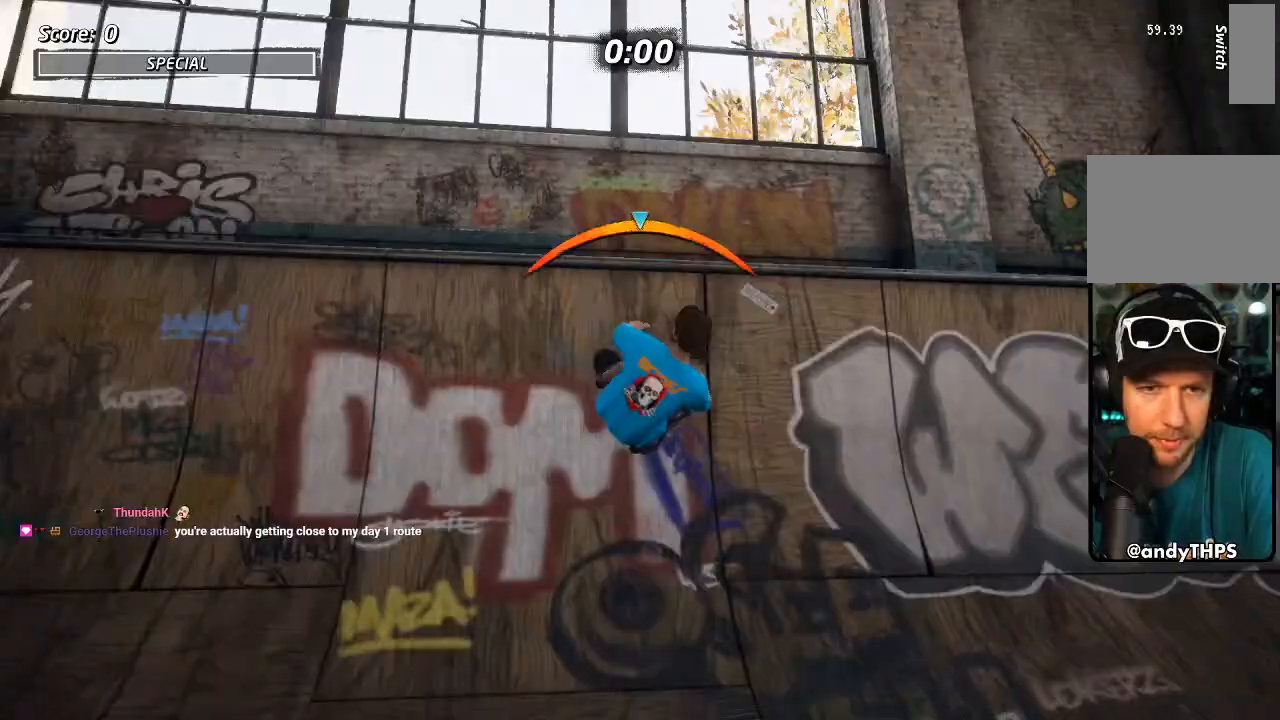
{"dt_ms": 500, "buttons": ["TRIANGLE"], "left_stick": "center", "right_stick": "center", "events": [[83, "TRIANGLE", "up"], [400, "TRIANGLE", "down"]]}